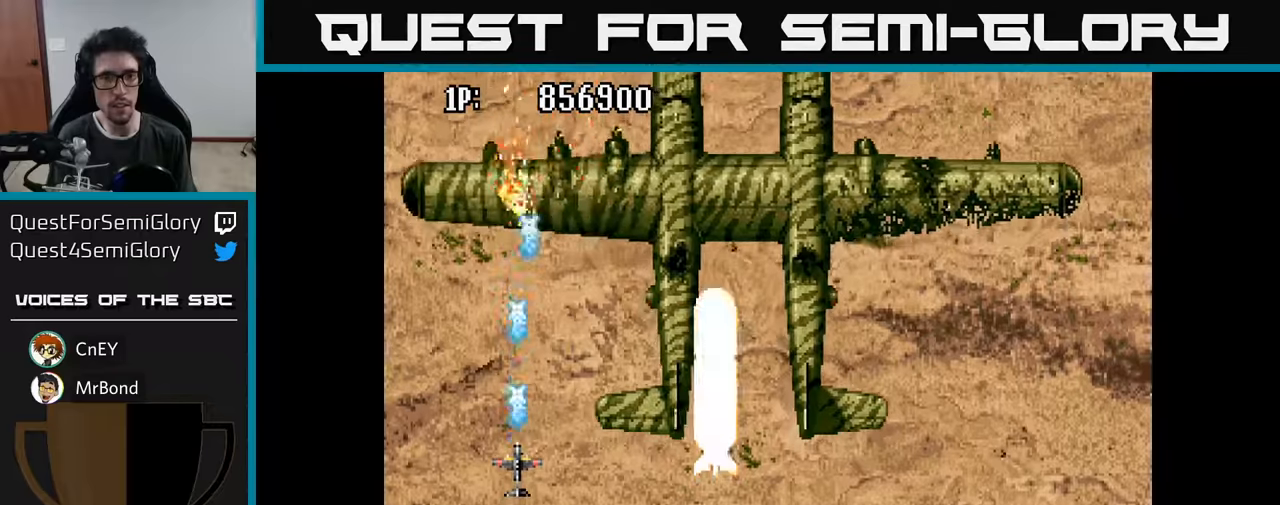
Gameplay with a controller (Xbox layout); each line is a JSON object with the inputs held at the frame after it. "events" lists button and stick changes between this image and that frame as [ms after this image, input, new state], when the widget could be followed in between.
{"buttons": ["DPAD_DOWN"], "left_stick": "center", "right_stick": "center", "events": [[100, "A", "up"], [100, "DPAD_DOWN", "down"], [183, "A", "down"], [250, "DPAD_LEFT", "down"], [316, "A", "up"], [383, "A", "down"], [383, "DPAD_LEFT", "up"], [500, "A", "up"]]}
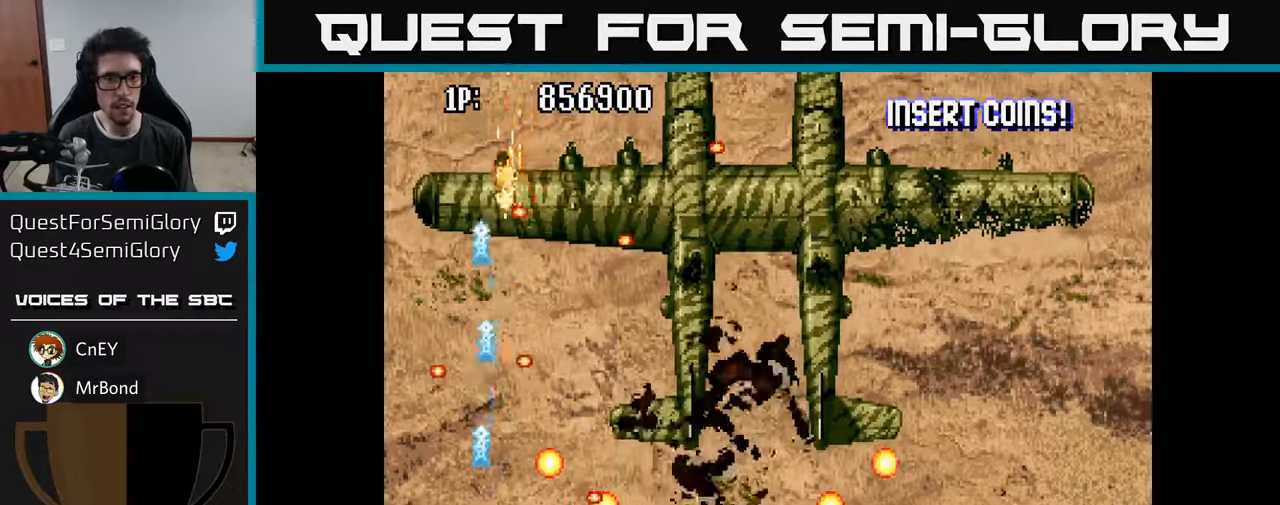
{"buttons": ["DPAD_UP"], "left_stick": "center", "right_stick": "center"}
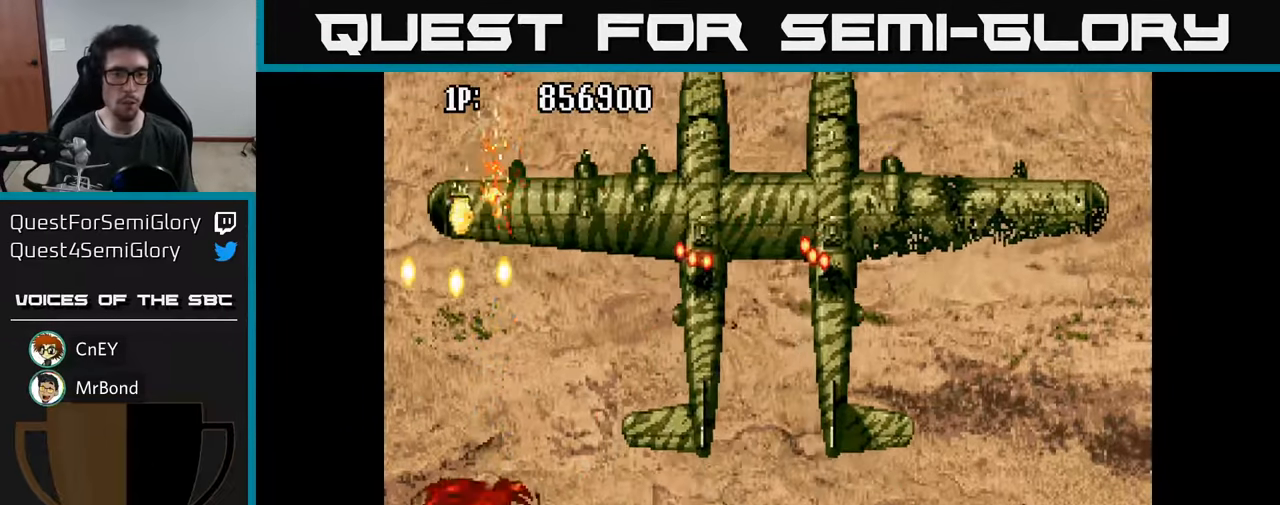
{"buttons": ["L2"], "left_stick": "center", "right_stick": "center", "events": [[33, "A", "down"], [33, "DPAD_RIGHT", "down"], [100, "DPAD_RIGHT", "up"], [100, "L2", "down"], [133, "A", "up"], [200, "A", "down"], [216, "DPAD_UP", "up"], [216, "L2", "up"], [300, "A", "up"], [300, "L2", "down"], [383, "A", "down"], [383, "L2", "up"], [466, "A", "up"], [466, "L2", "down"]]}
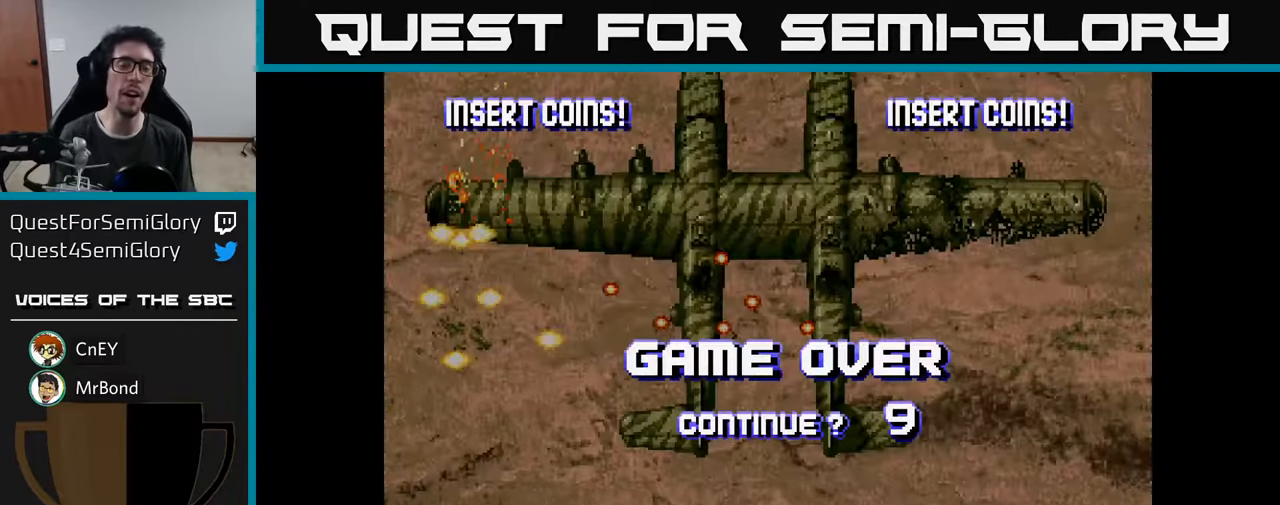
{"buttons": [], "left_stick": "center", "right_stick": "center", "events": [[50, "L2", "up"], [133, "L2", "down"], [216, "L2", "up"]]}
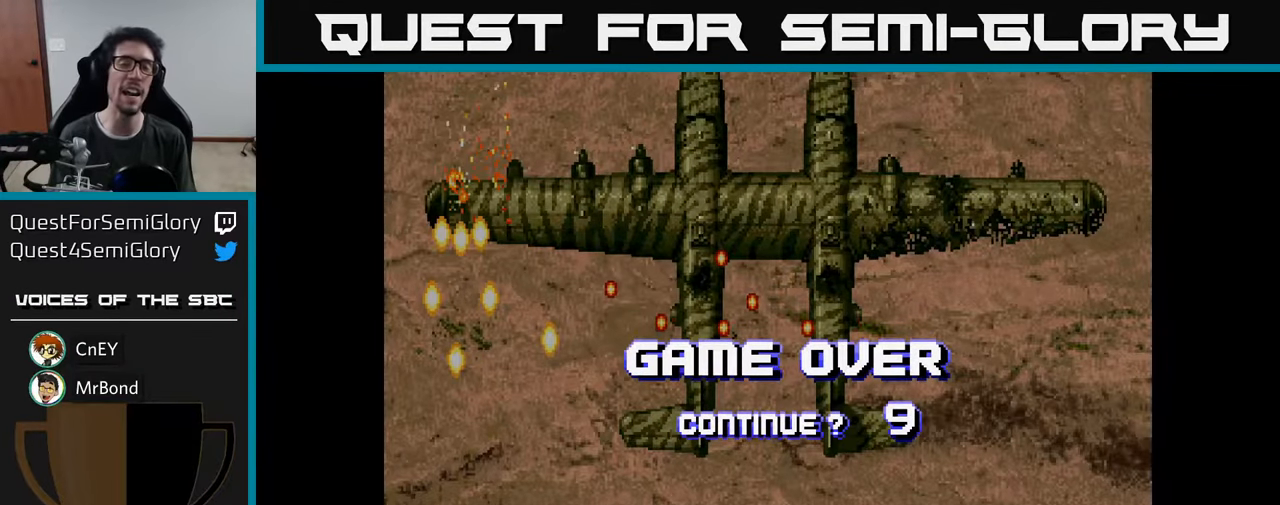
{"buttons": [], "left_stick": "center", "right_stick": "center", "events": []}
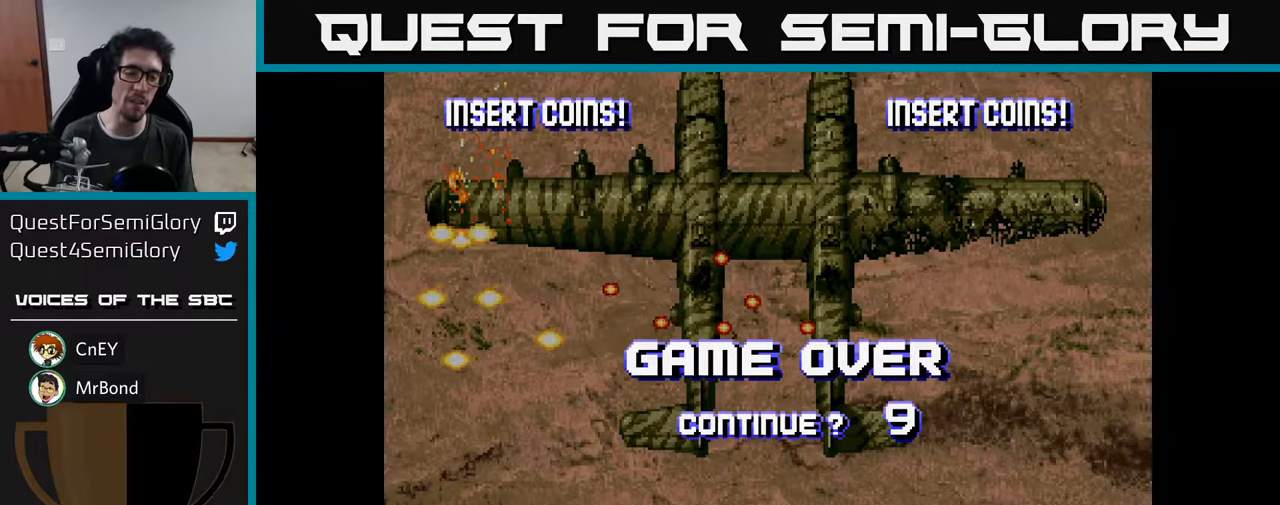
{"buttons": [], "left_stick": "center", "right_stick": "center", "events": [[33, "SELECT", "down"], [150, "SELECT", "up"]]}
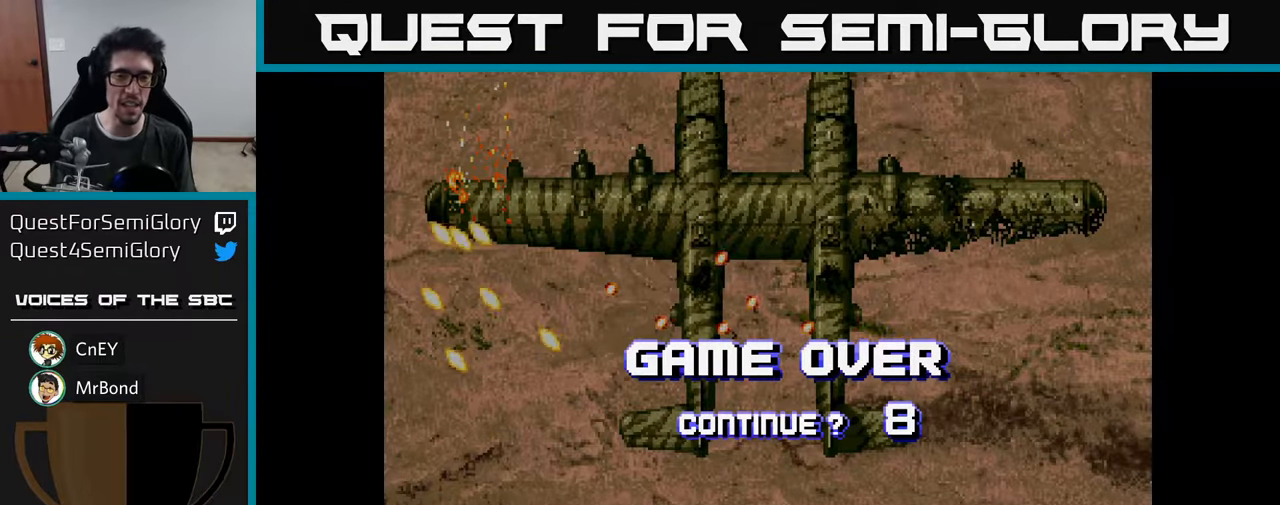
{"buttons": ["A", "X"], "left_stick": "center", "right_stick": "center", "events": [[133, "A", "down"], [233, "X", "down"], [250, "A", "up"], [383, "A", "down"], [383, "X", "up"], [483, "X", "down"]]}
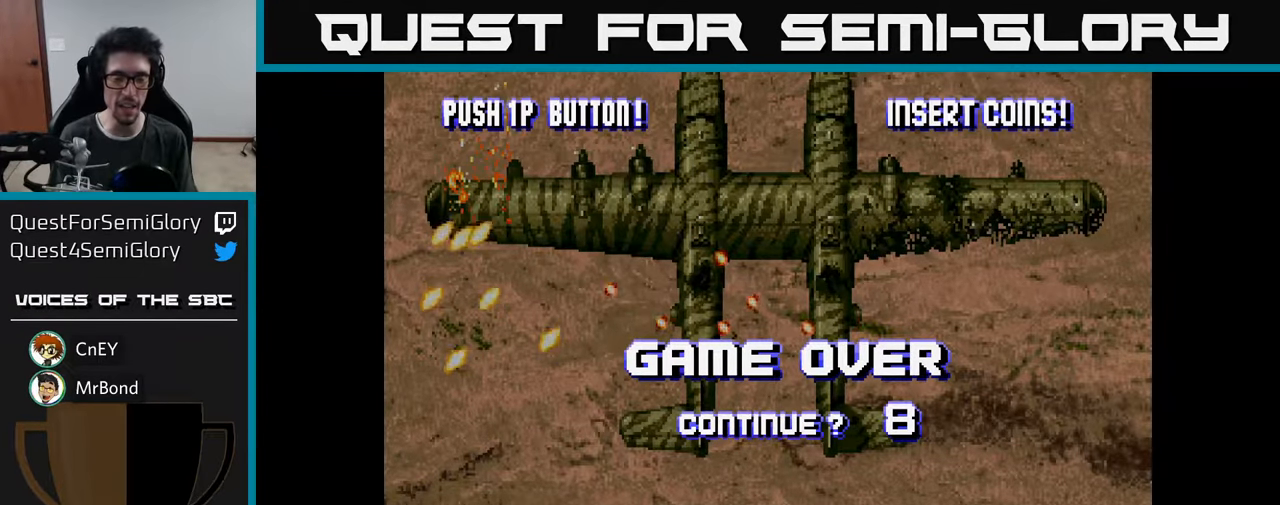
{"buttons": [], "left_stick": "center", "right_stick": "center", "events": [[100, "X", "up"], [200, "X", "down"], [233, "A", "up"], [316, "X", "up"], [383, "A", "down"], [400, "X", "down"], [466, "A", "up"], [500, "X", "up"]]}
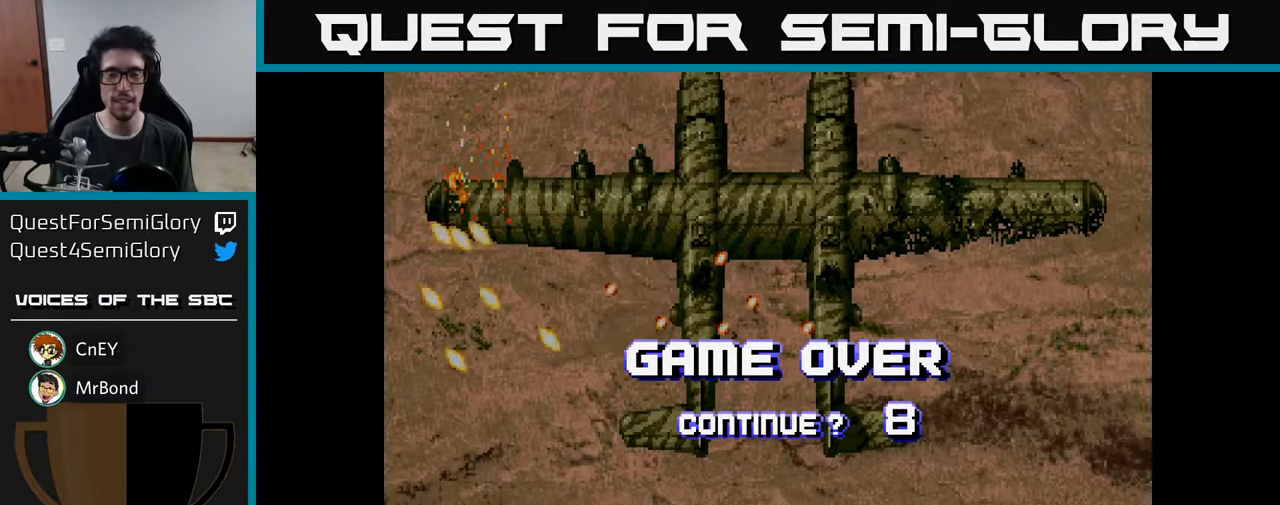
{"buttons": ["A", "X"], "left_stick": "center", "right_stick": "center", "events": [[66, "A", "down"], [66, "X", "down"], [166, "X", "up"], [183, "A", "up"], [250, "X", "down"], [283, "A", "down"], [350, "X", "up"], [366, "A", "up"], [433, "A", "down"], [433, "X", "down"]]}
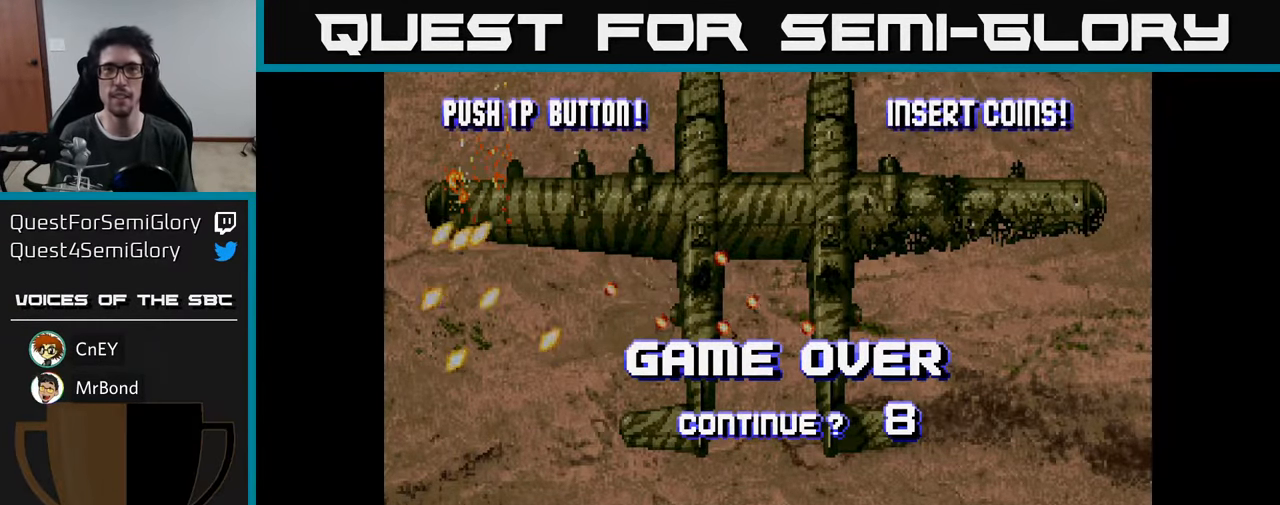
{"buttons": ["A", "X"], "left_stick": "center", "right_stick": "center", "events": [[83, "X", "up"], [133, "A", "up"], [150, "X", "down"], [266, "A", "down"], [300, "X", "up"], [383, "X", "down"], [400, "A", "up"], [483, "A", "down"]]}
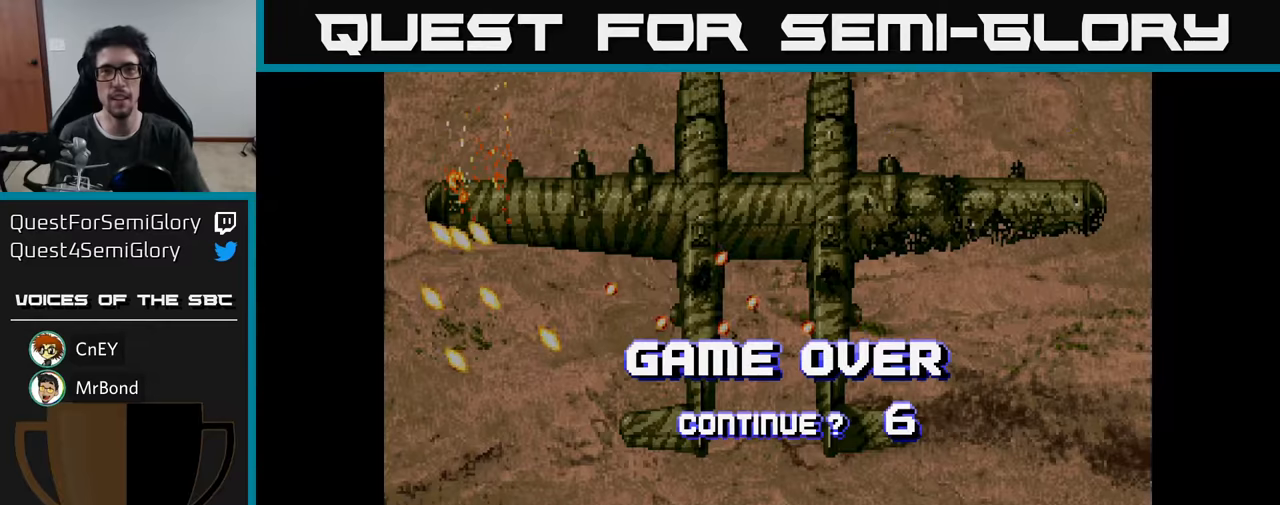
{"buttons": ["A"], "left_stick": "center", "right_stick": "center", "events": [[33, "X", "up"], [117, "X", "down"], [133, "A", "up"], [200, "A", "down"], [250, "X", "up"], [333, "X", "down"], [483, "X", "up"]]}
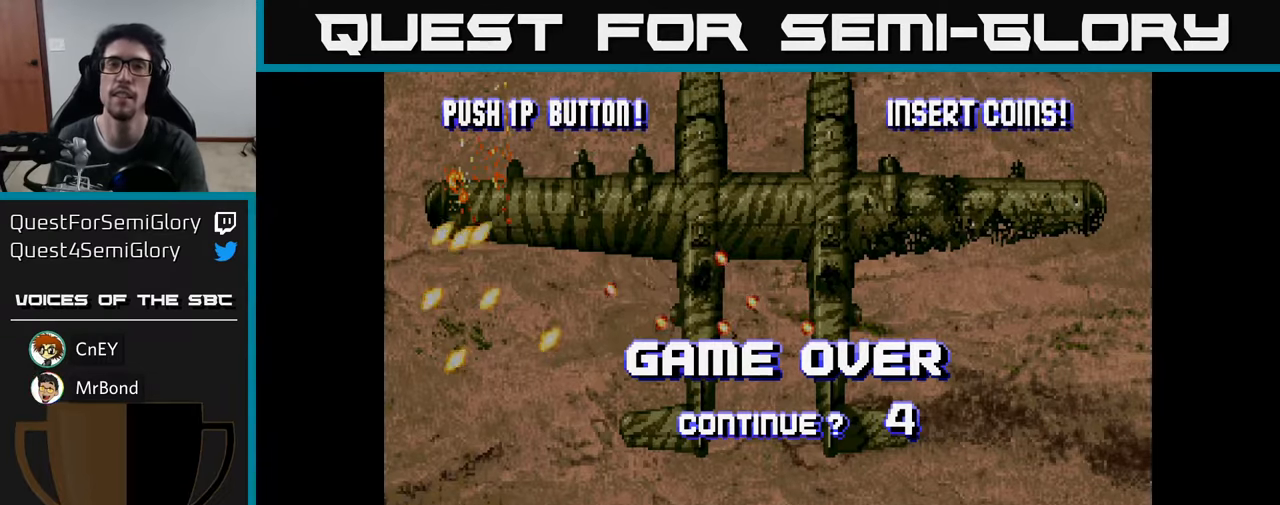
{"buttons": ["A"], "left_stick": "center", "right_stick": "center", "events": [[67, "X", "down"], [217, "X", "up"], [317, "A", "up"], [317, "X", "down"], [417, "A", "down"], [450, "X", "up"]]}
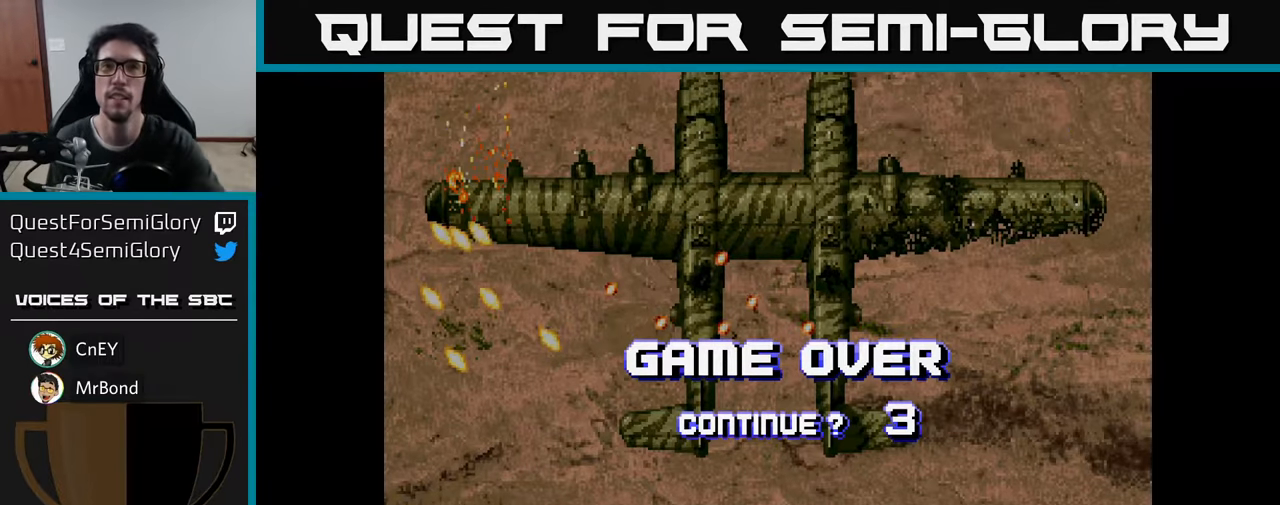
{"buttons": ["A"], "left_stick": "center", "right_stick": "center", "events": [[50, "X", "down"], [67, "A", "up"], [167, "A", "down"], [200, "X", "up"], [283, "X", "down"], [317, "A", "up"], [383, "A", "down"], [433, "X", "up"]]}
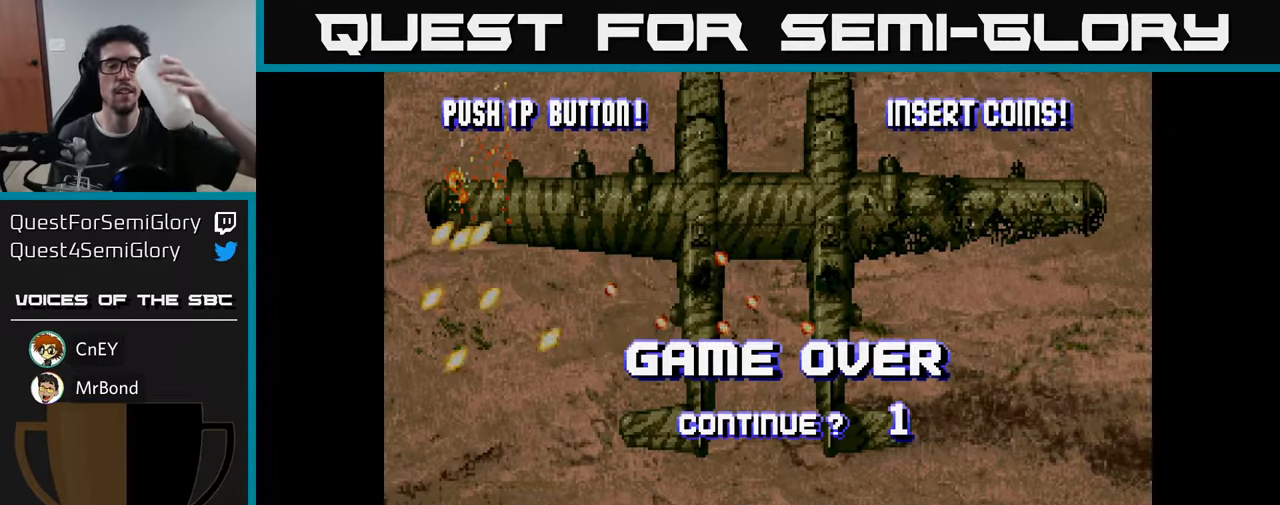
{"buttons": ["A"], "left_stick": "center", "right_stick": "center", "events": [[33, "A", "up"], [33, "X", "down"], [150, "A", "down"], [167, "X", "up"], [283, "X", "down"], [417, "X", "up"]]}
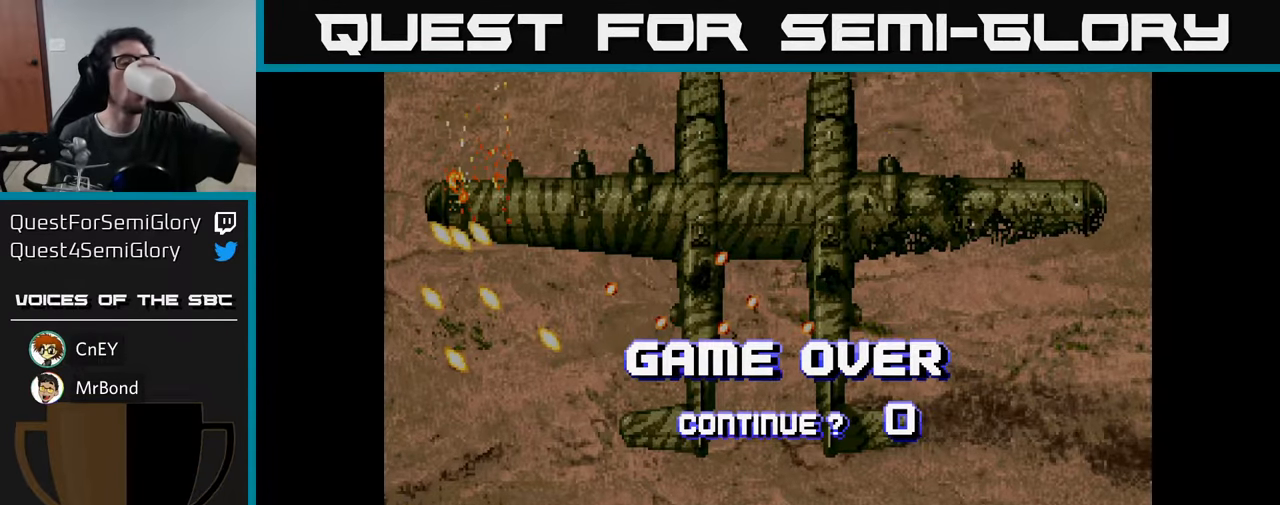
{"buttons": ["A"], "left_stick": "center", "right_stick": "center", "events": [[33, "X", "down"], [167, "X", "up"], [283, "X", "down"], [417, "X", "up"]]}
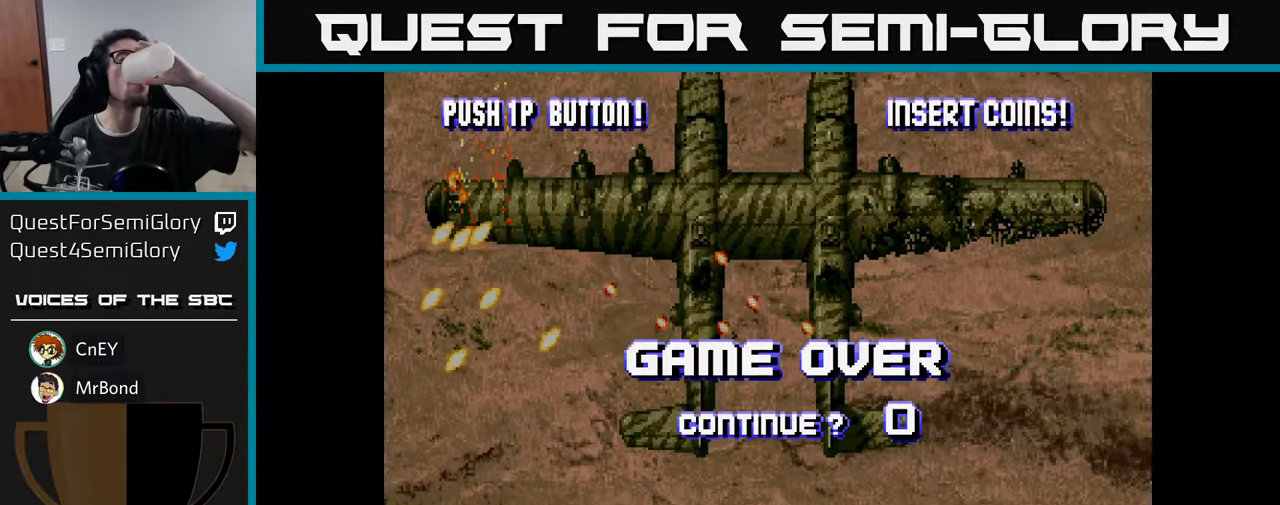
{"buttons": [], "left_stick": "center", "right_stick": "center", "events": [[33, "X", "down"], [50, "A", "up"], [167, "A", "down"], [183, "X", "up"], [267, "X", "down"], [400, "X", "up"], [483, "A", "up"]]}
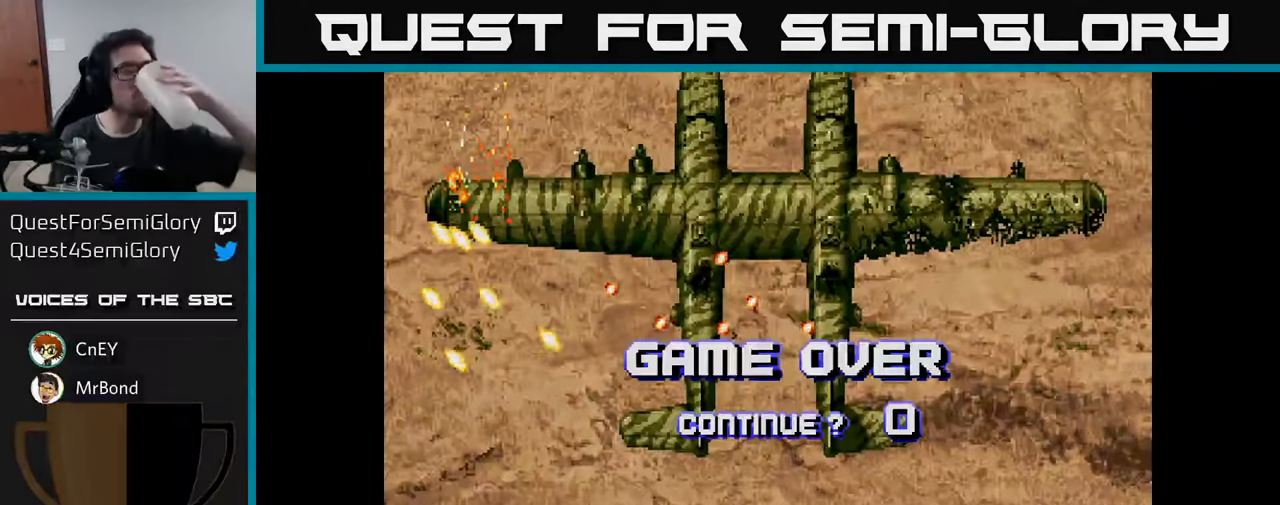
{"buttons": [], "left_stick": "center", "right_stick": "center", "events": [[50, "X", "down"], [133, "A", "down"], [183, "X", "up"], [250, "A", "up"]]}
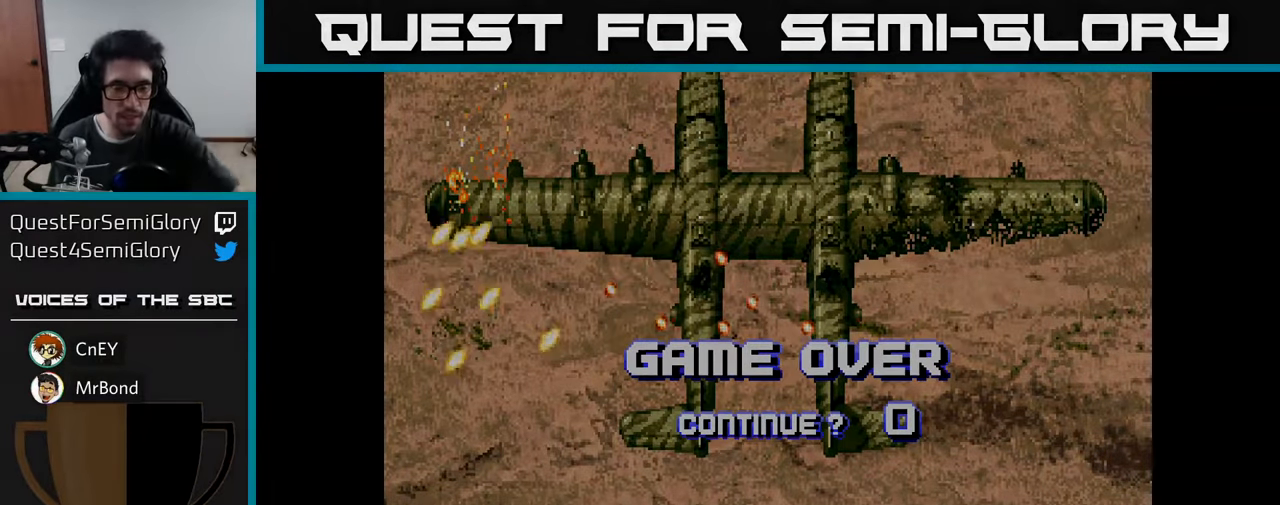
{"buttons": [], "left_stick": "center", "right_stick": "center", "events": []}
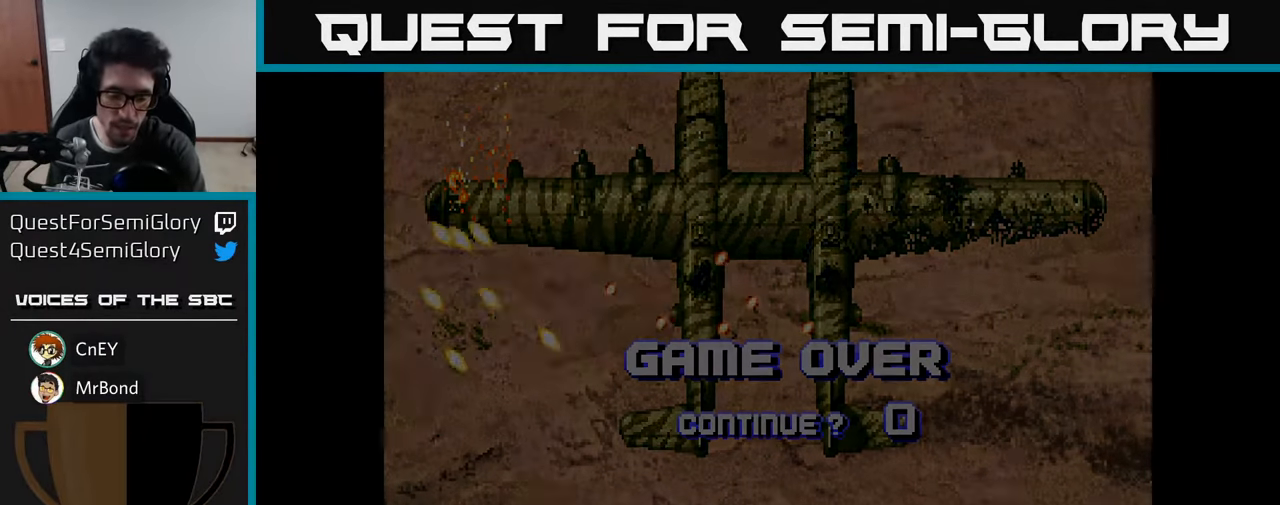
{"buttons": [], "left_stick": "center", "right_stick": "center", "events": []}
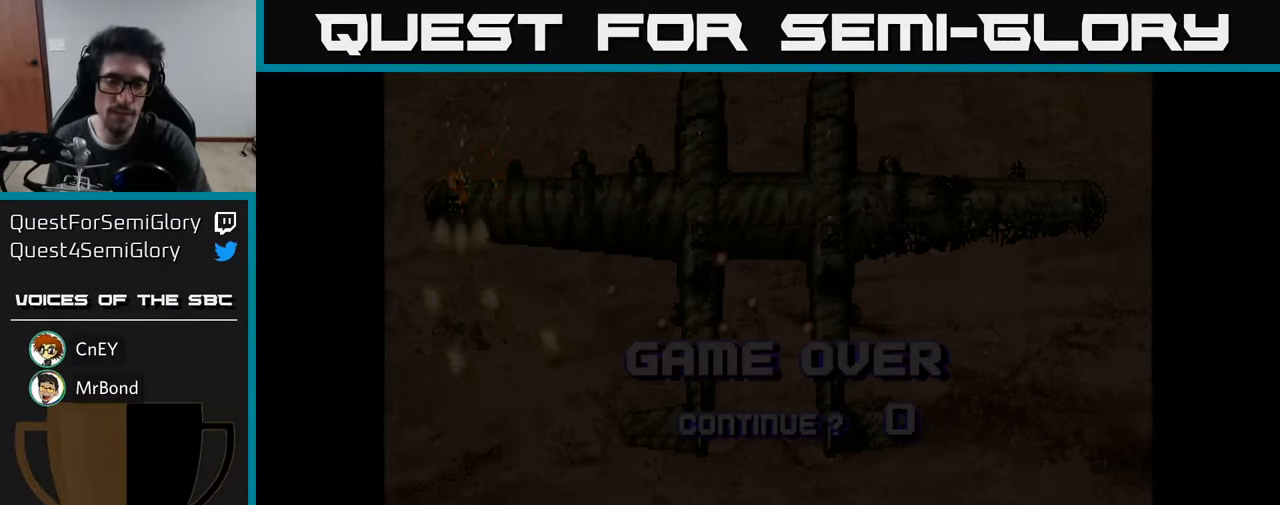
{"buttons": [], "left_stick": "center", "right_stick": "center", "events": []}
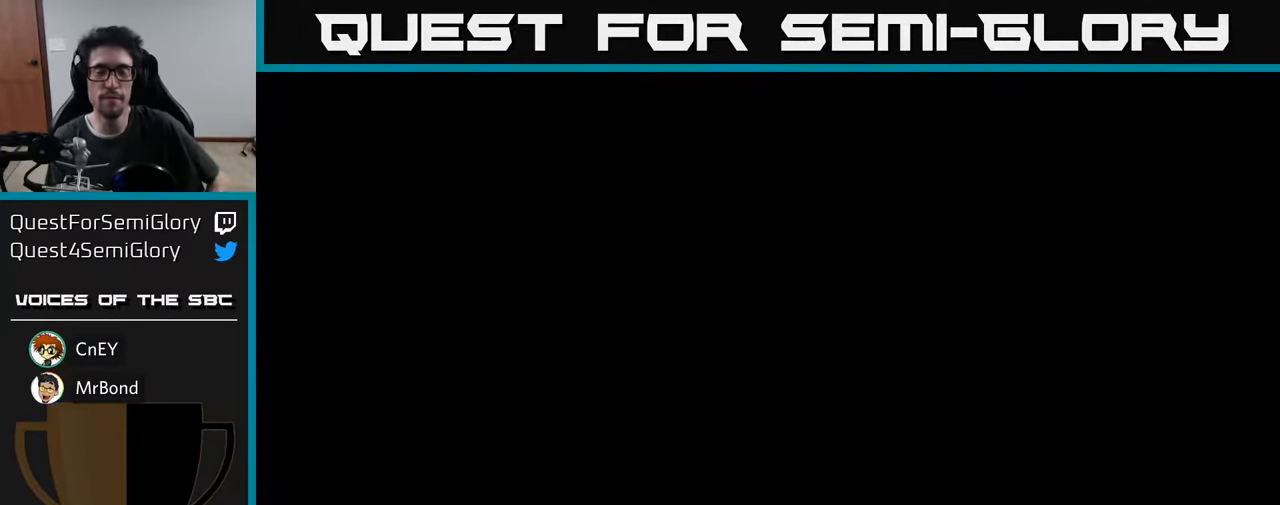
{"buttons": [], "left_stick": "center", "right_stick": "center", "events": []}
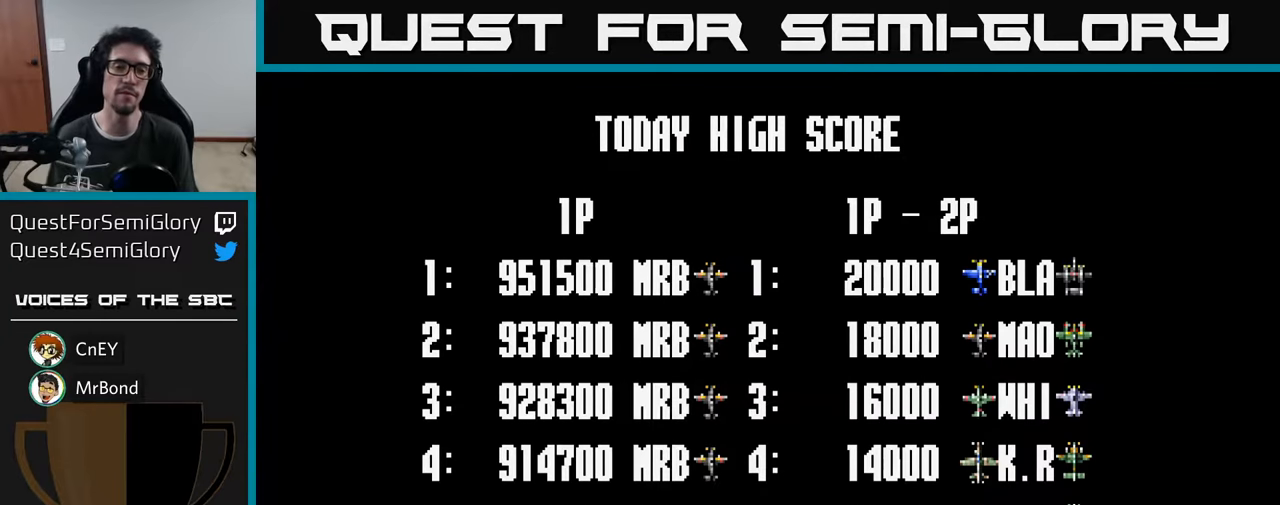
{"buttons": [], "left_stick": "center", "right_stick": "center", "events": []}
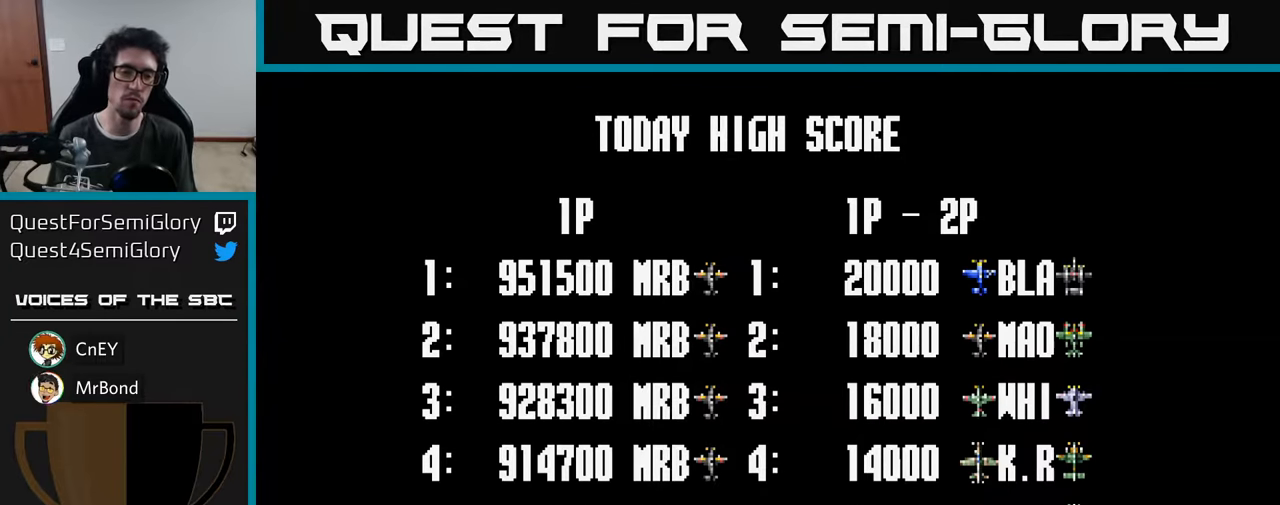
{"buttons": [], "left_stick": "center", "right_stick": "center", "events": [[234, "START", "down"], [400, "START", "up"]]}
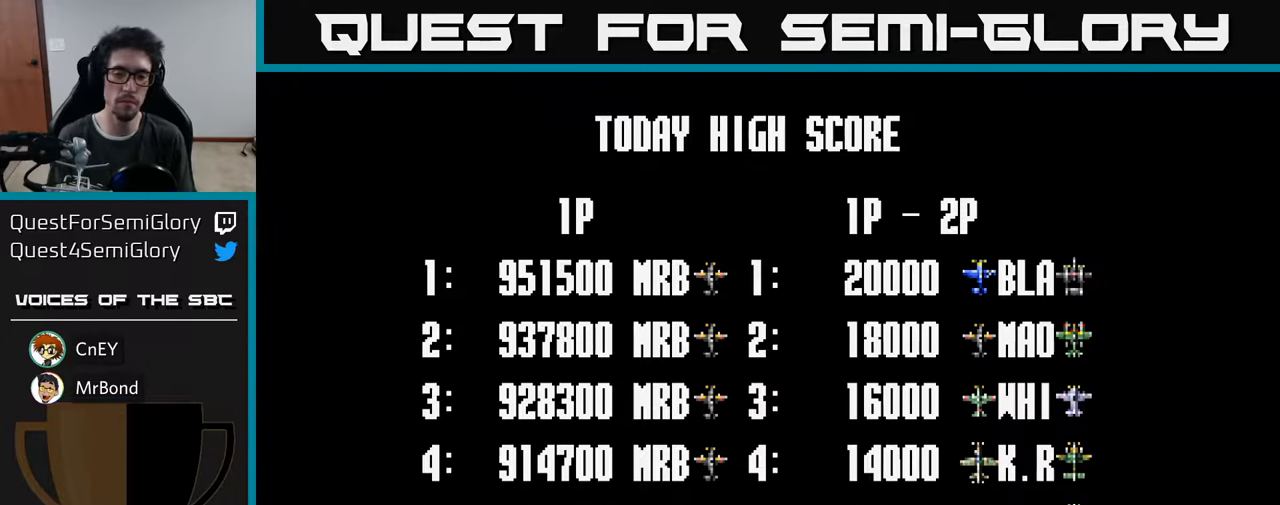
{"buttons": [], "left_stick": "center", "right_stick": "center", "events": [[84, "START", "down"], [200, "START", "up"], [334, "START", "down"], [484, "START", "up"]]}
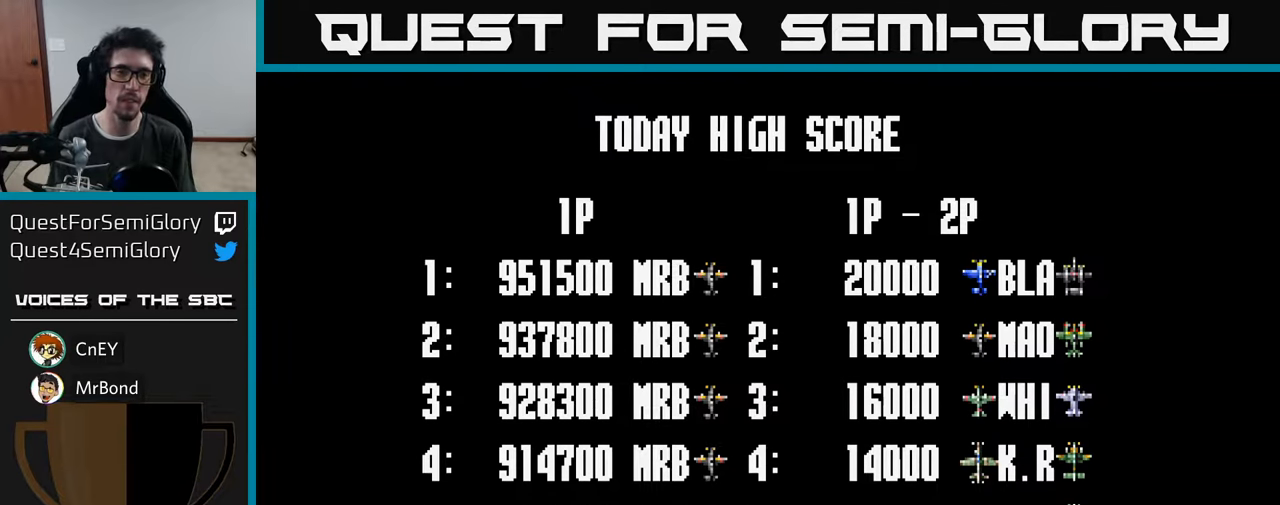
{"buttons": ["START"], "left_stick": "center", "right_stick": "center", "events": [[67, "START", "down"], [217, "START", "up"], [350, "START", "down"]]}
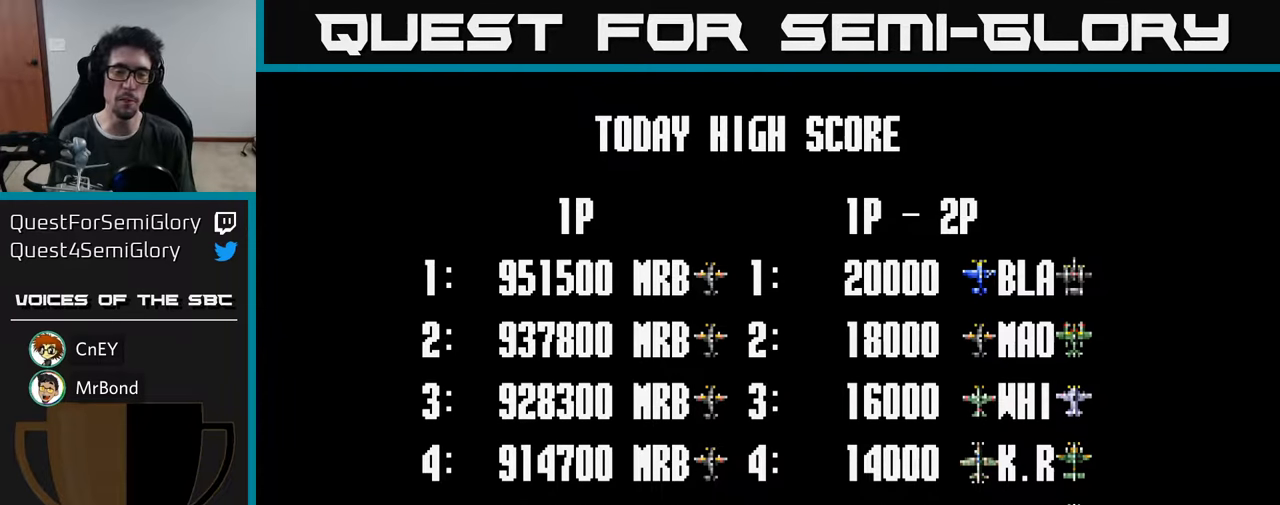
{"buttons": [], "left_stick": "center", "right_stick": "center", "events": [[17, "START", "up"], [134, "START", "down"], [267, "START", "up"], [334, "START", "down"], [467, "START", "up"]]}
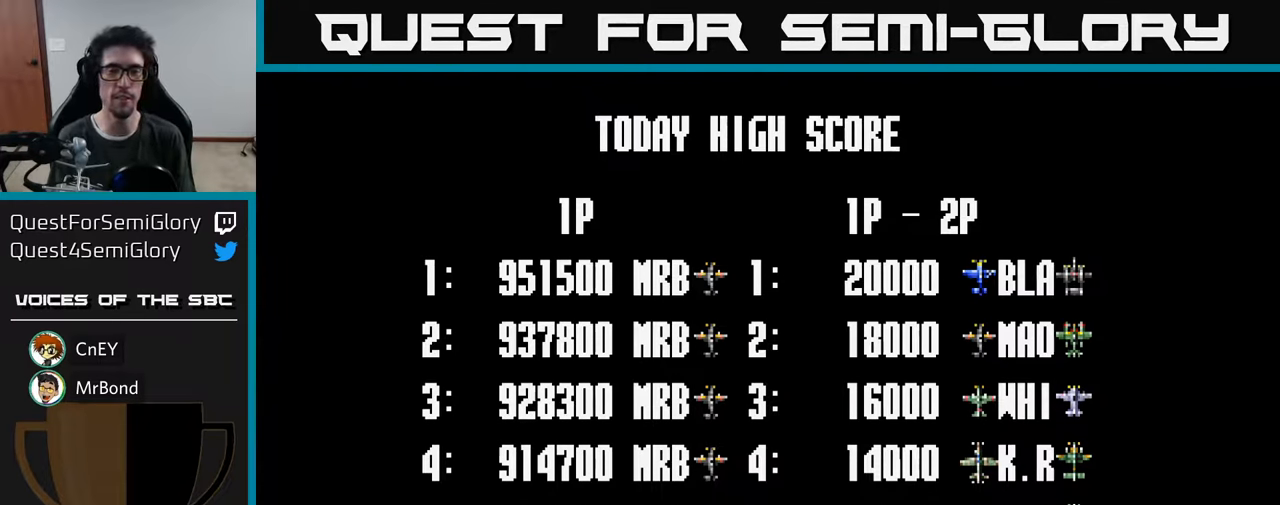
{"buttons": [], "left_stick": "center", "right_stick": "center", "events": [[34, "START", "down"], [167, "START", "up"], [367, "START", "down"], [500, "START", "up"]]}
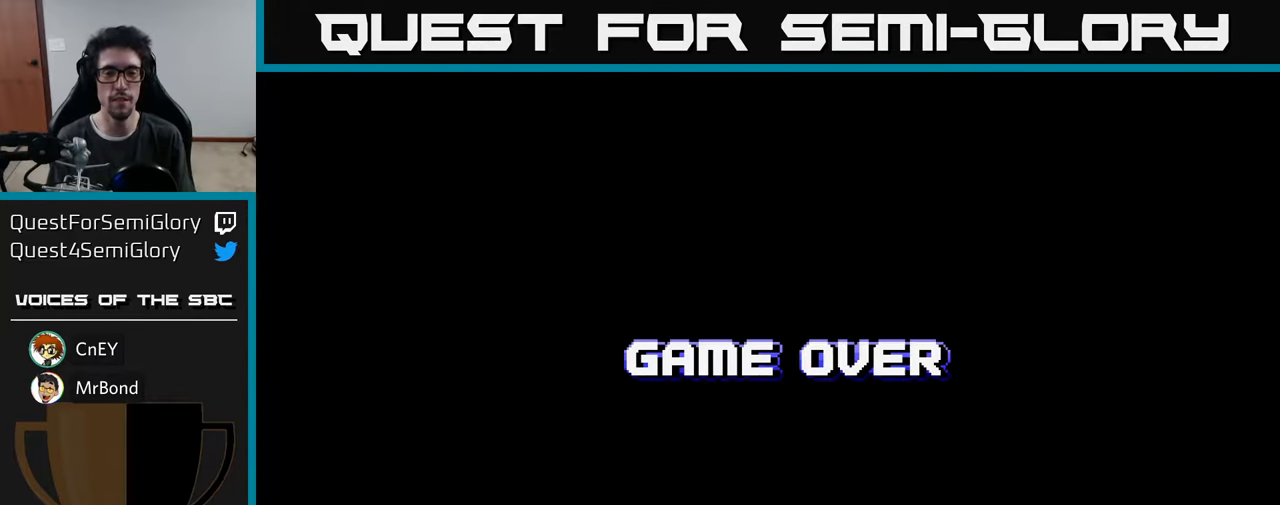
{"buttons": [], "left_stick": "center", "right_stick": "center", "events": [[150, "START", "down"], [334, "START", "up"]]}
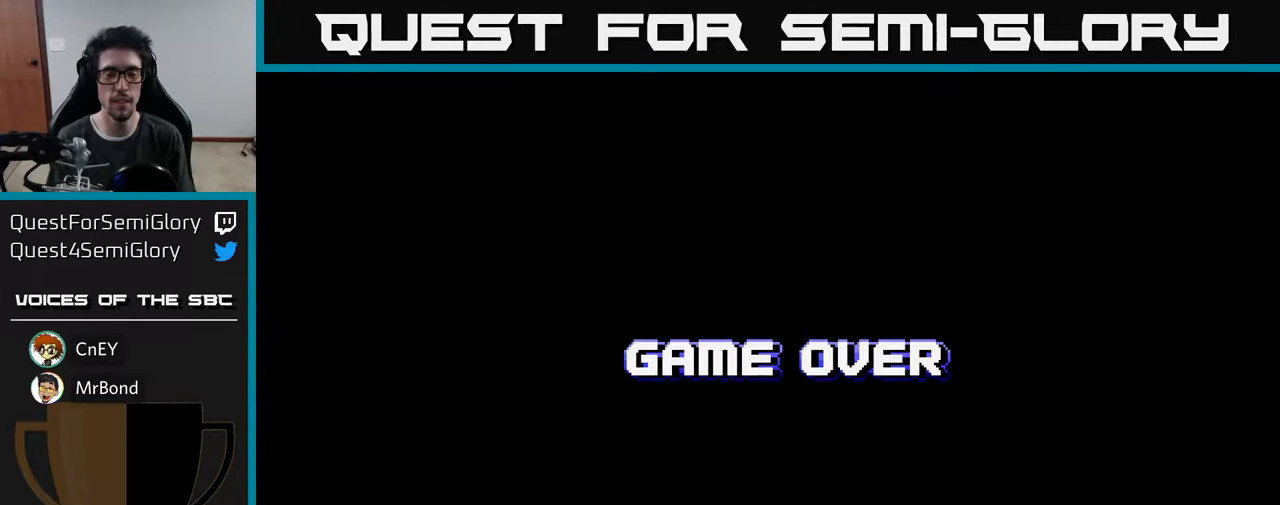
{"buttons": ["START"], "left_stick": "center", "right_stick": "center", "events": [[67, "START", "down"], [267, "START", "up"], [434, "START", "down"]]}